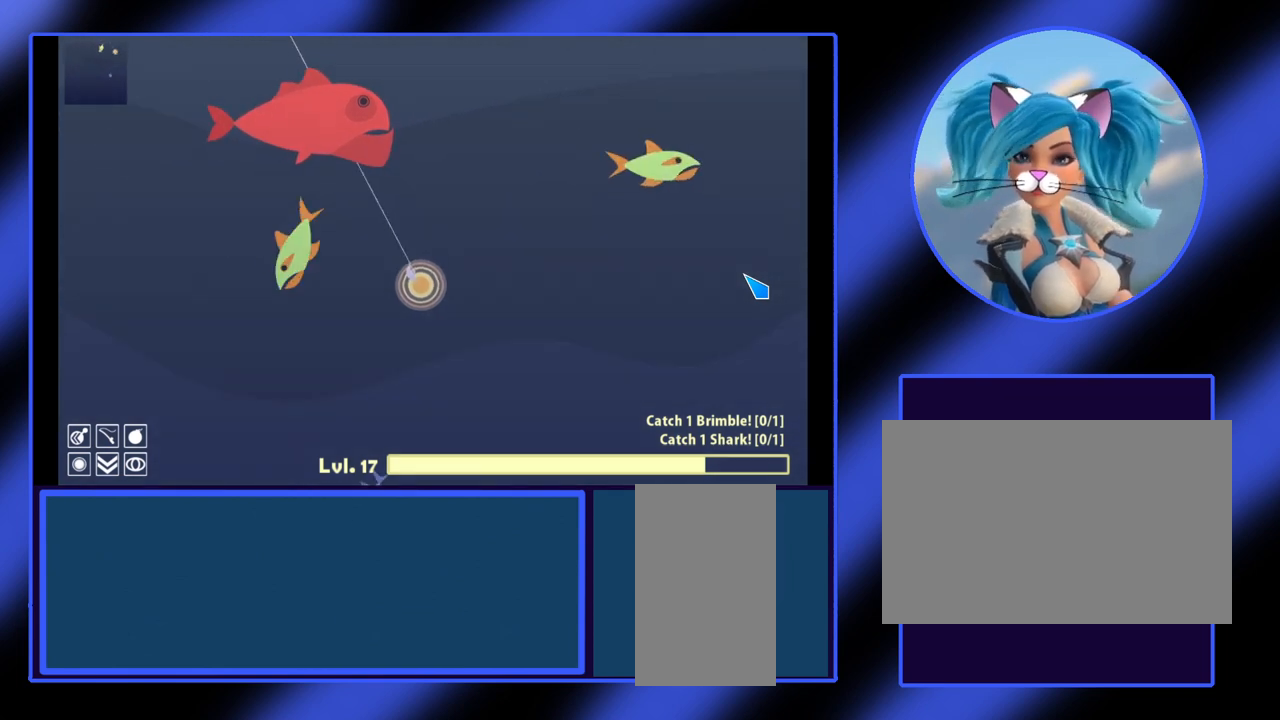
Gameplay with keyboard and mouse; each line is a JSON object with the keys and mouse buttons held at the frame after it. "events" lists presses ("down") and releases ("up") of "a", "alt", "ctrl", "d", "escape", "return", "s", "shift", "space", "tab", "w", "mouse_left", "mouse_wheel", "mouse_right", "mouse_mb4" and "mouse_mb5" between this image and that frame as [ms after this image, input, new state], when the widget could be followed in between. "mouse_left", "mouse_wheel", "mouse_right", "mouse_mb4", "mouse_mb5" = the "left", "wheel", "right", "mb4", "mb5" buttons of the "mouse" list. No other keys are recorded. "wheel" means that the mouse wheel is clicked or scrolled. Not read: mouse_move.
{"keys": [], "mouse": ["left"], "events": [[300, "mouse_left", "down"]]}
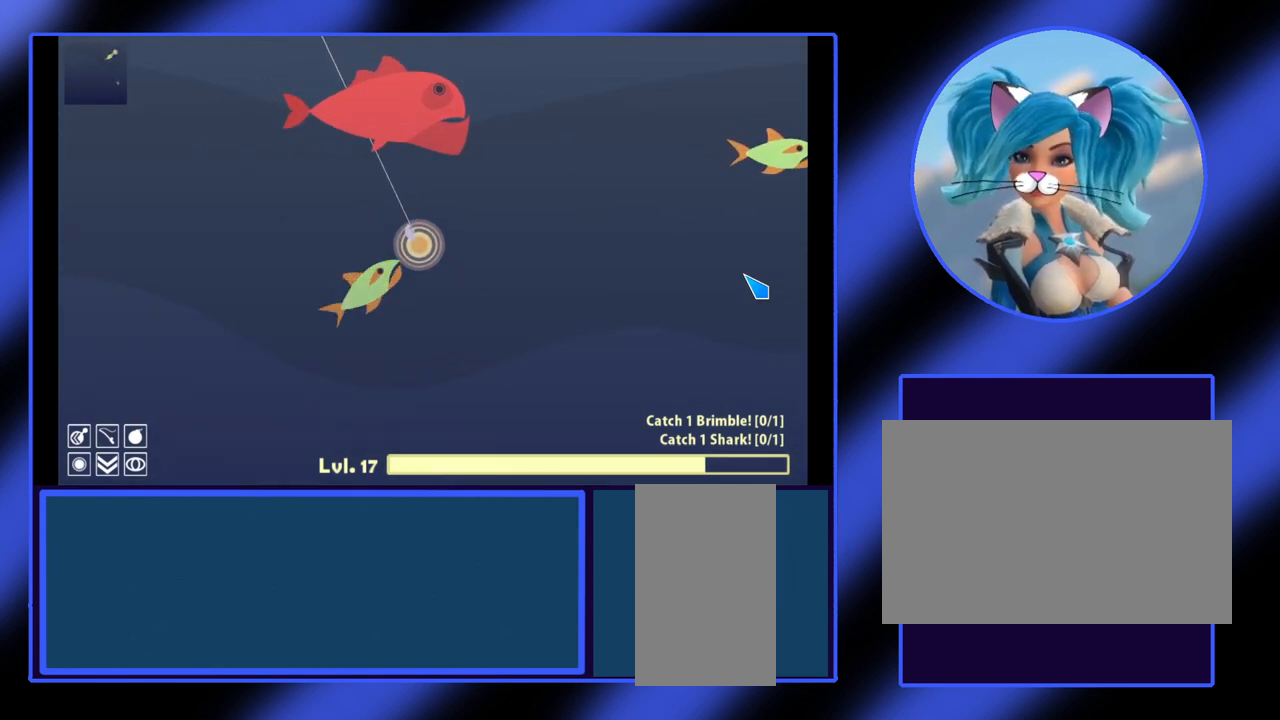
{"keys": [], "mouse": ["left"], "events": []}
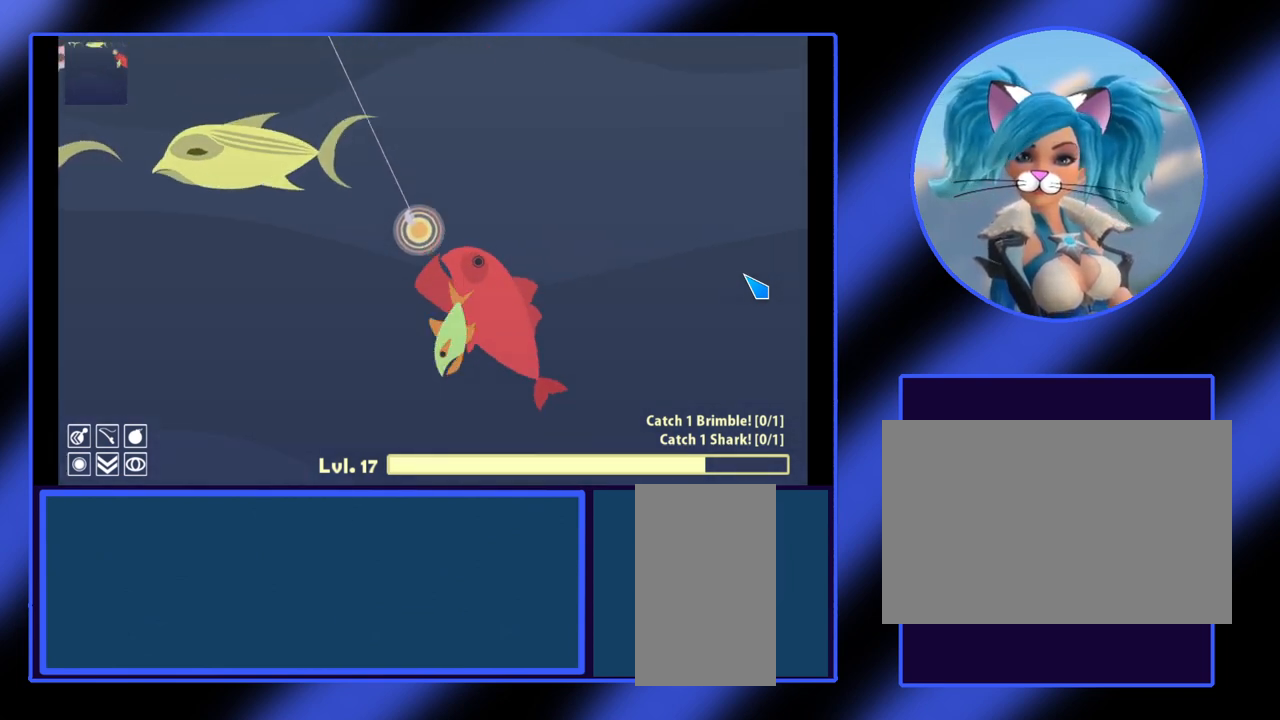
{"keys": [], "mouse": ["left"], "events": [[100, "mouse_left", "up"], [333, "mouse_left", "down"]]}
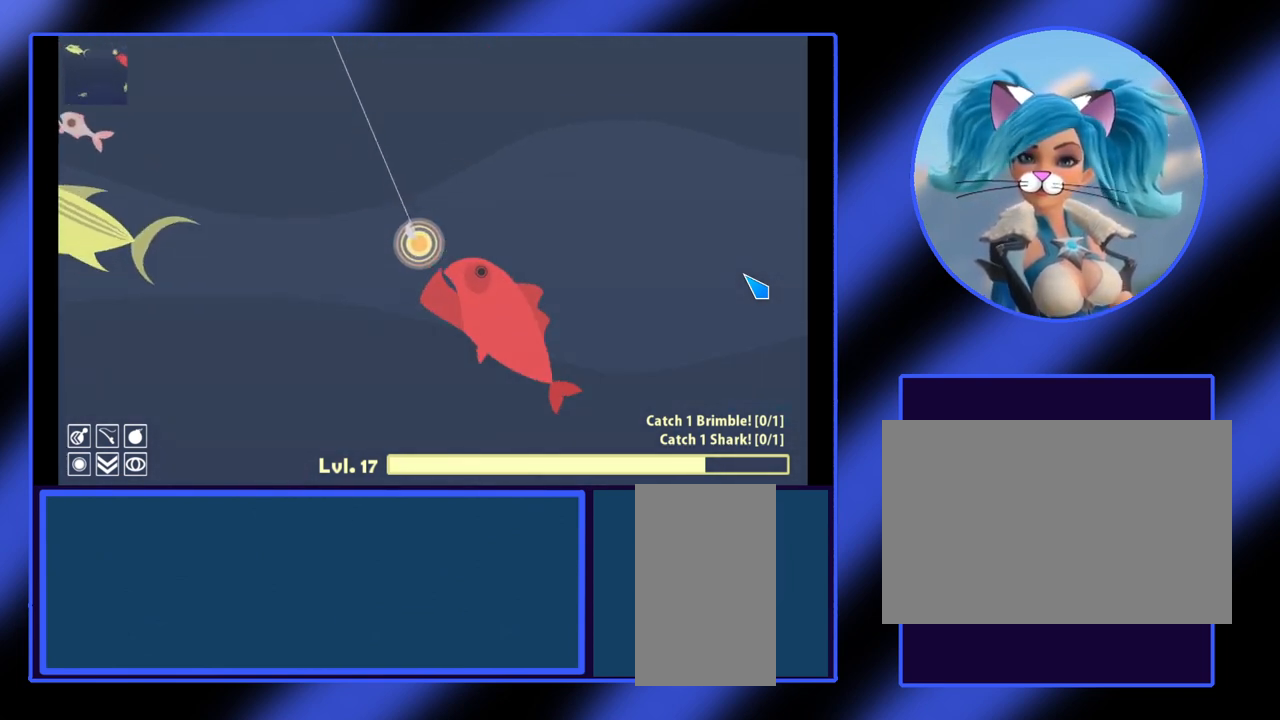
{"keys": [], "mouse": ["left"], "events": [[67, "mouse_left", "up"], [367, "mouse_left", "down"]]}
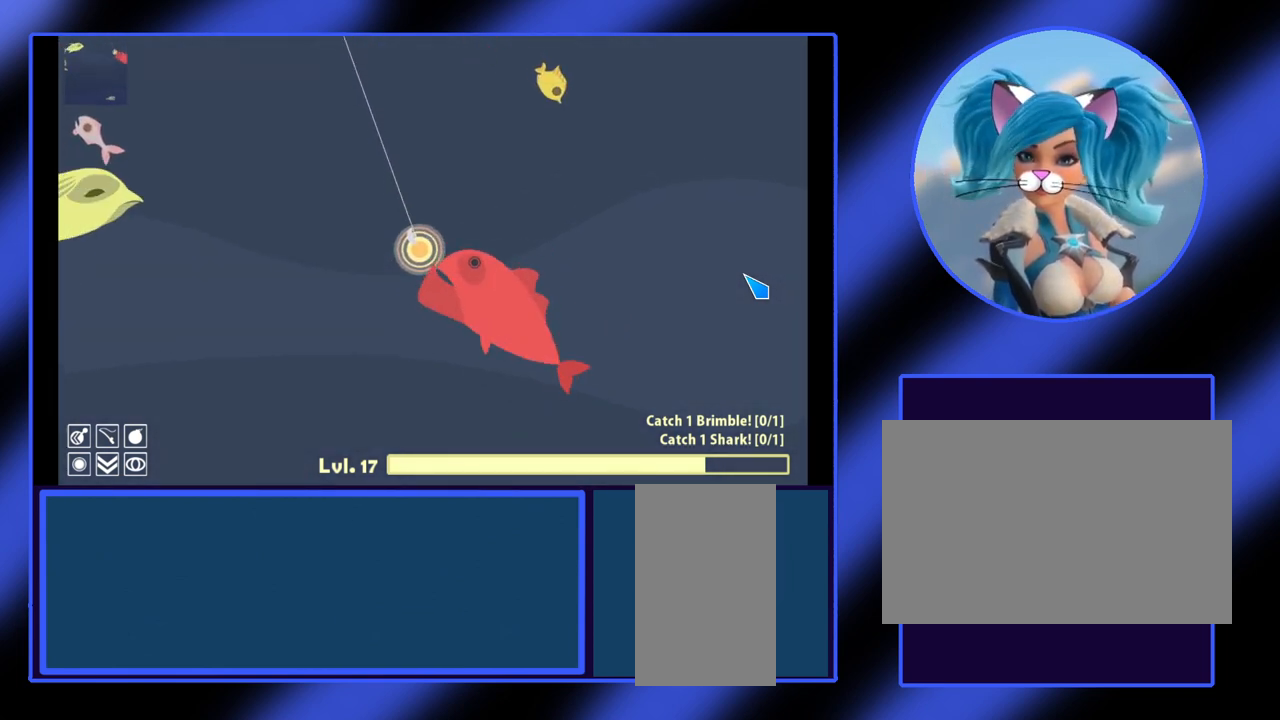
{"keys": [], "mouse": ["left"], "events": [[33, "mouse_left", "up"], [400, "mouse_left", "down"]]}
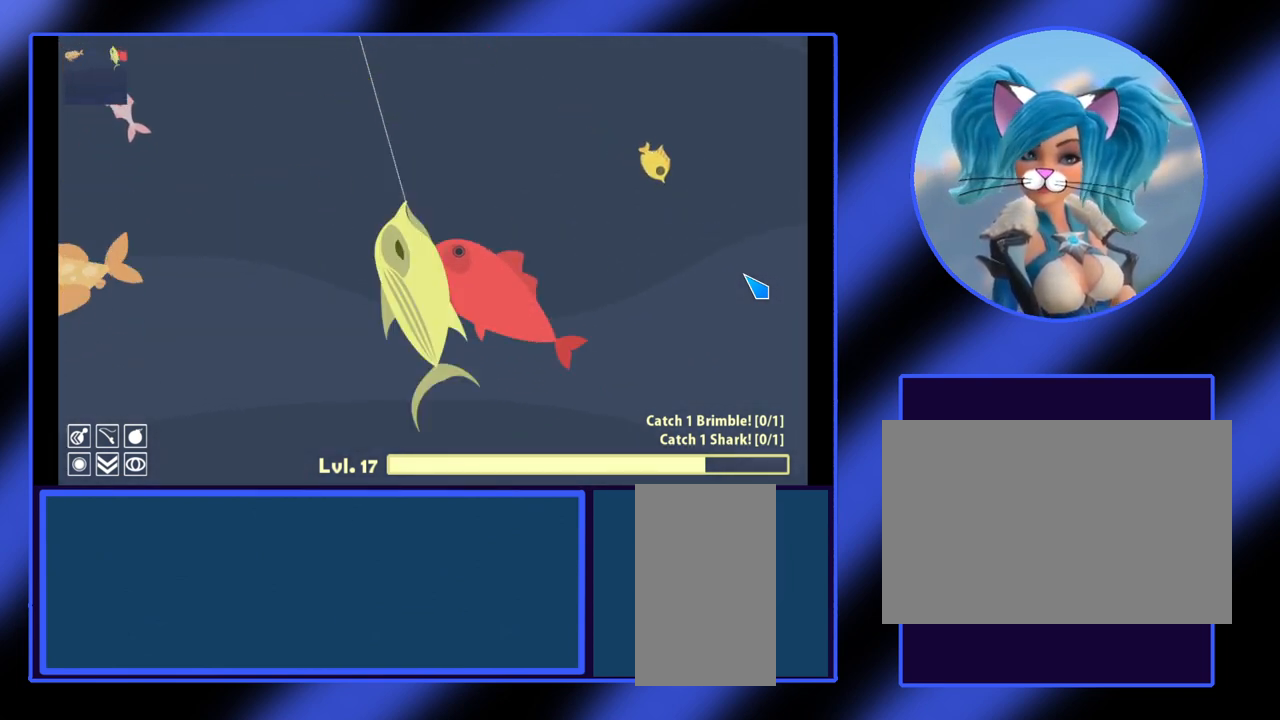
{"keys": [], "mouse": ["left"], "events": []}
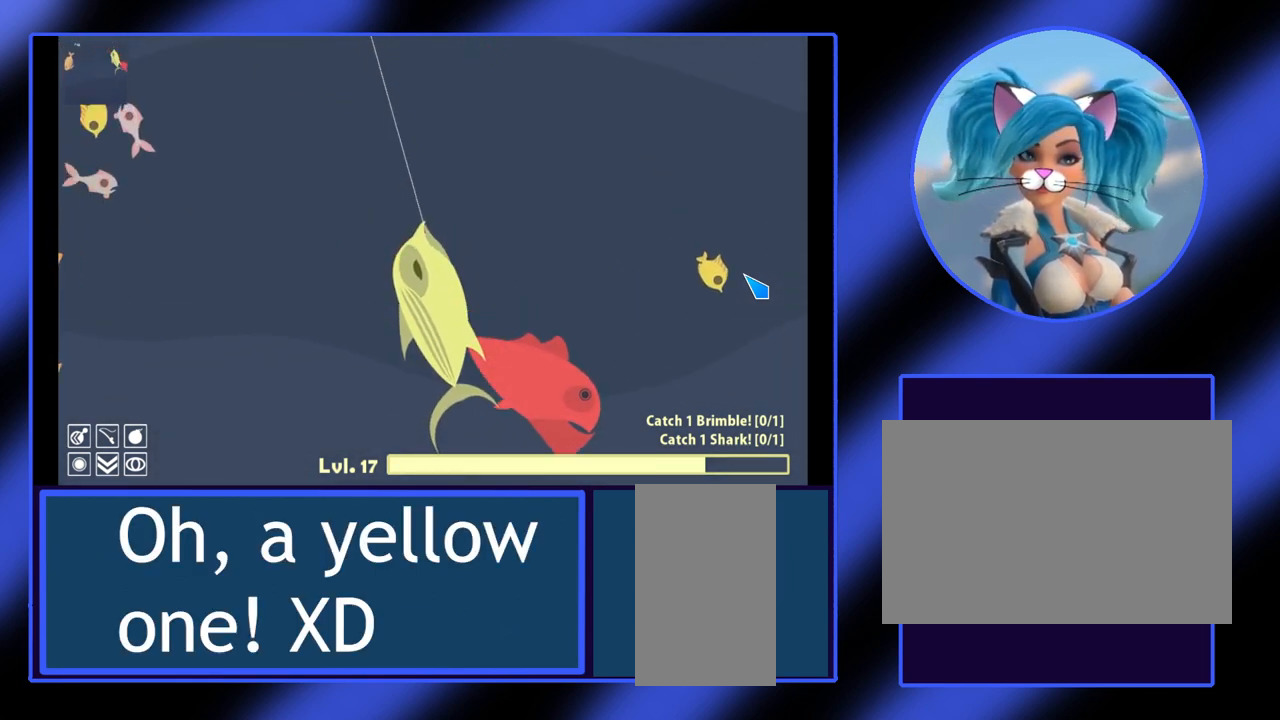
{"keys": [], "mouse": ["left"], "events": []}
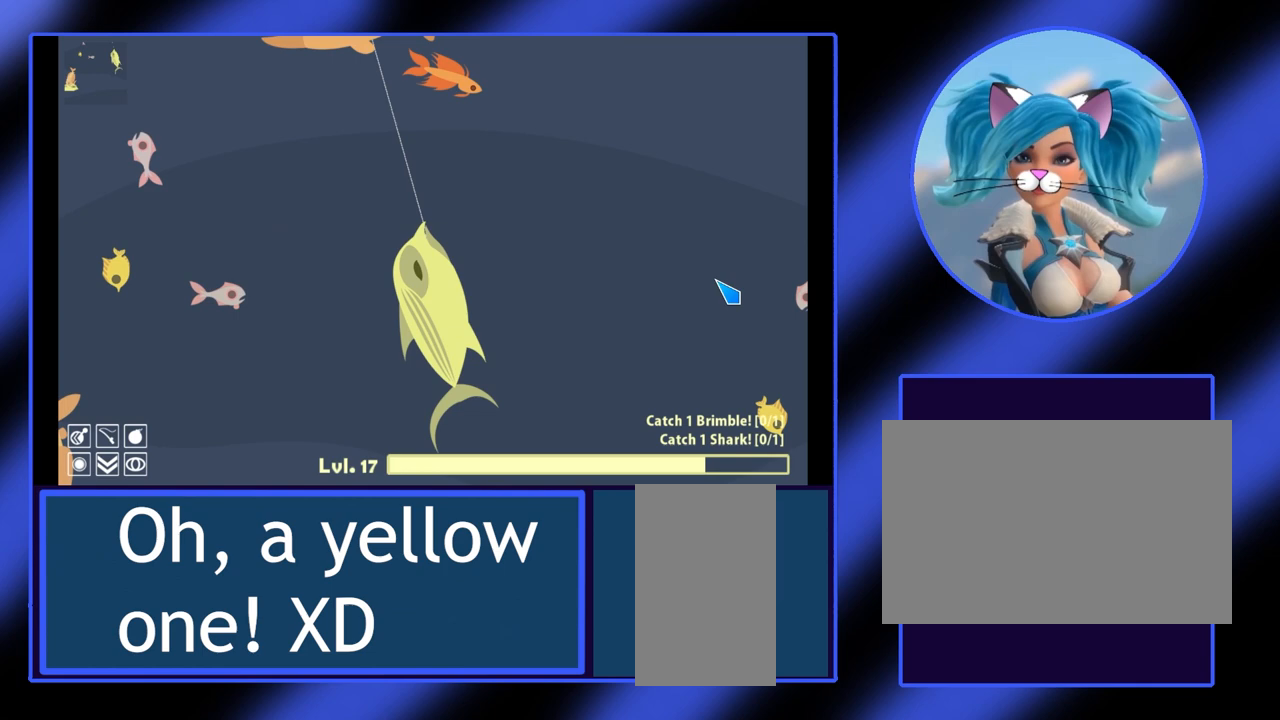
{"keys": [], "mouse": ["left"], "events": []}
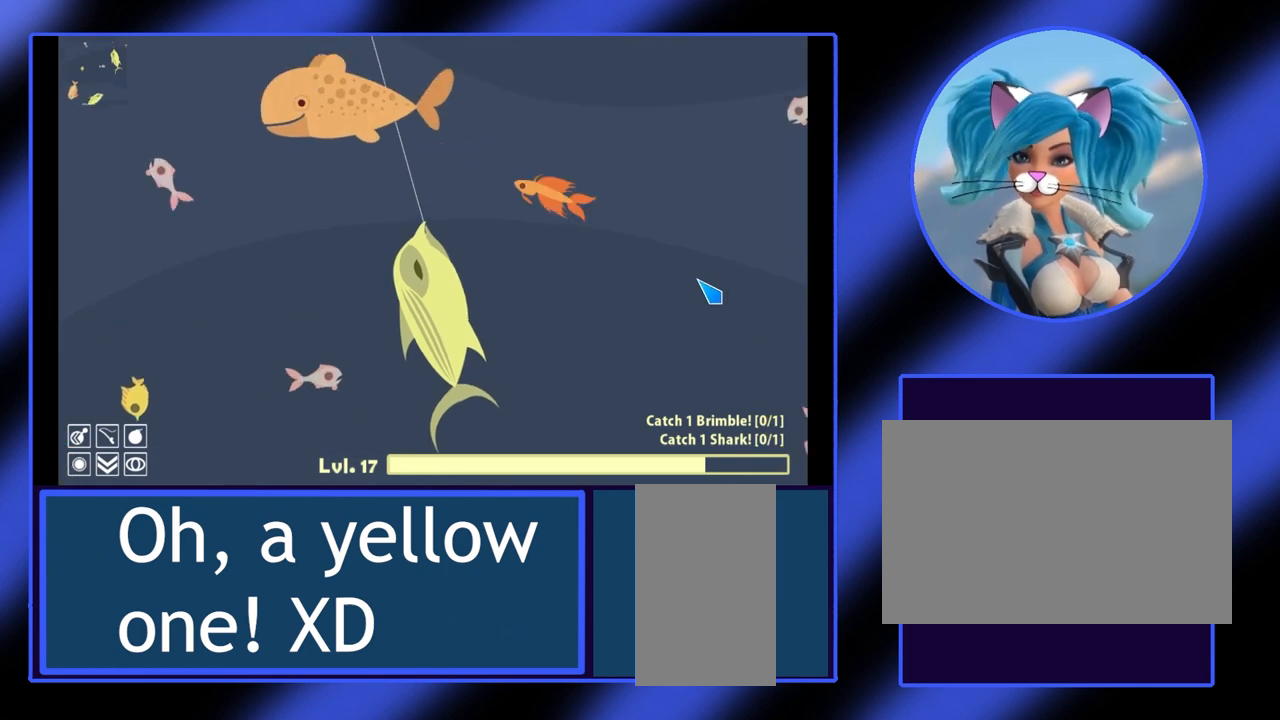
{"keys": [], "mouse": ["left"], "events": []}
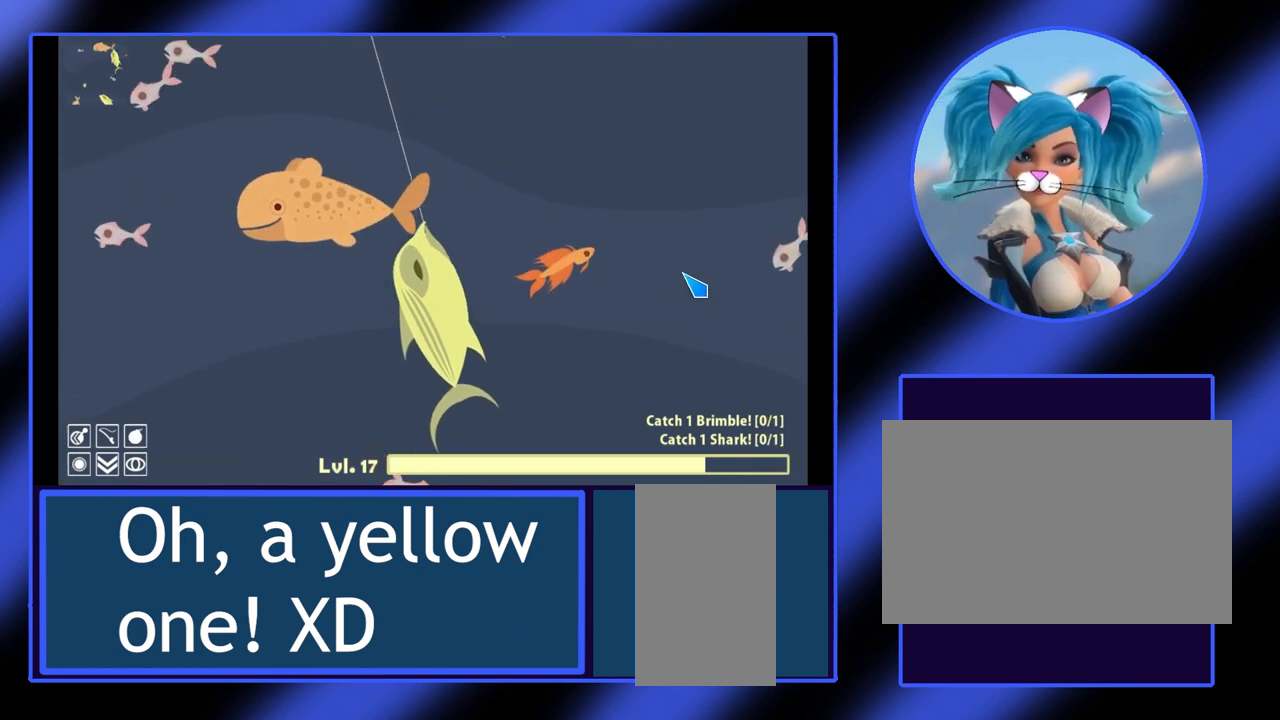
{"keys": [], "mouse": ["left"], "events": []}
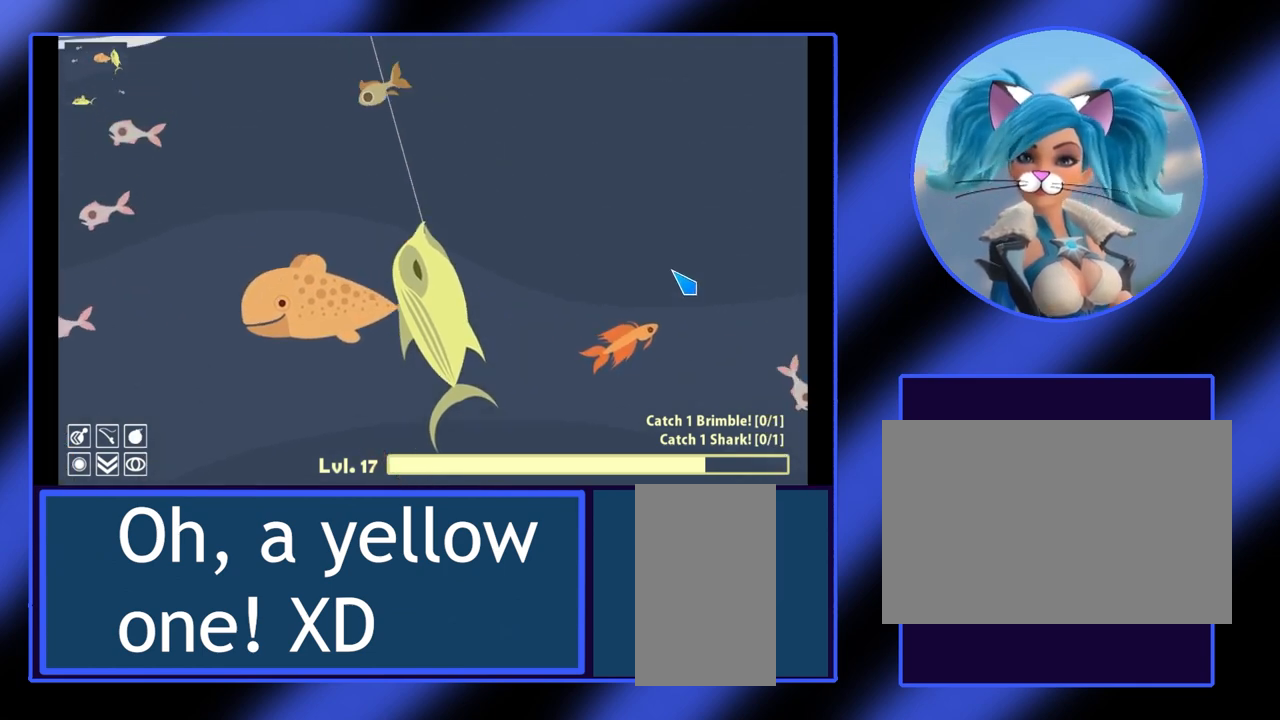
{"keys": [], "mouse": ["left"], "events": []}
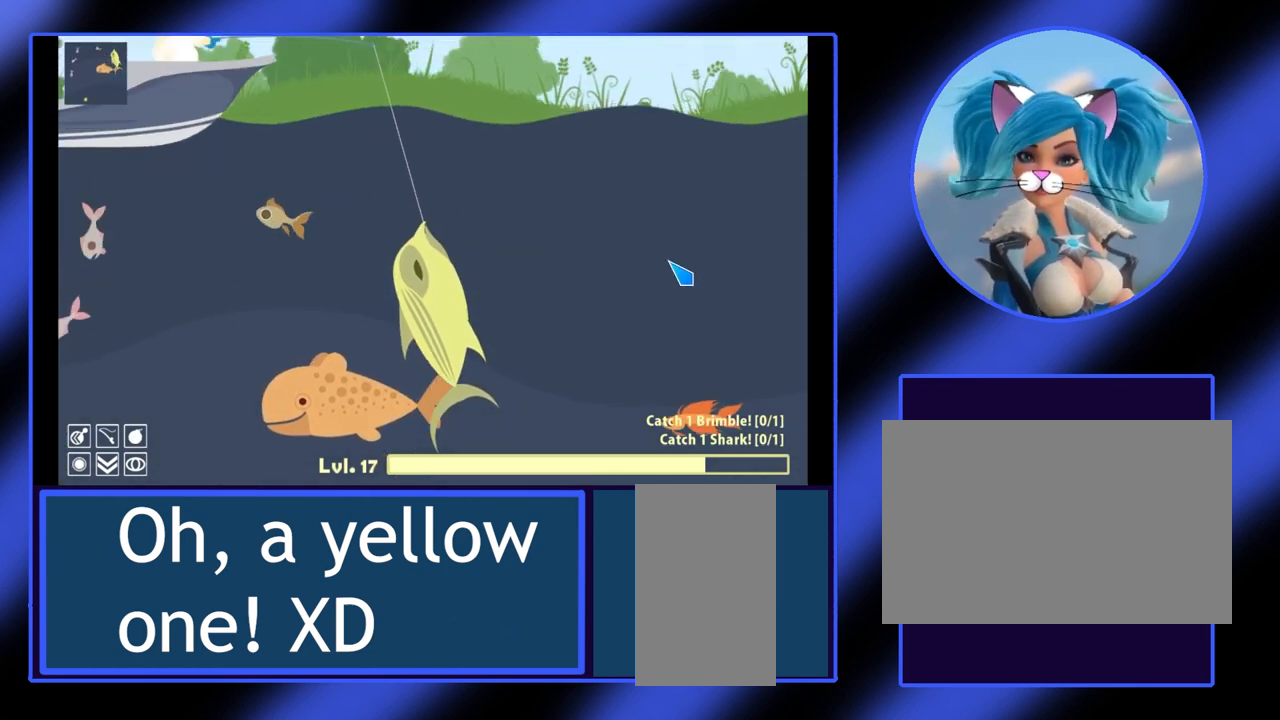
{"keys": [], "mouse": ["left"], "events": []}
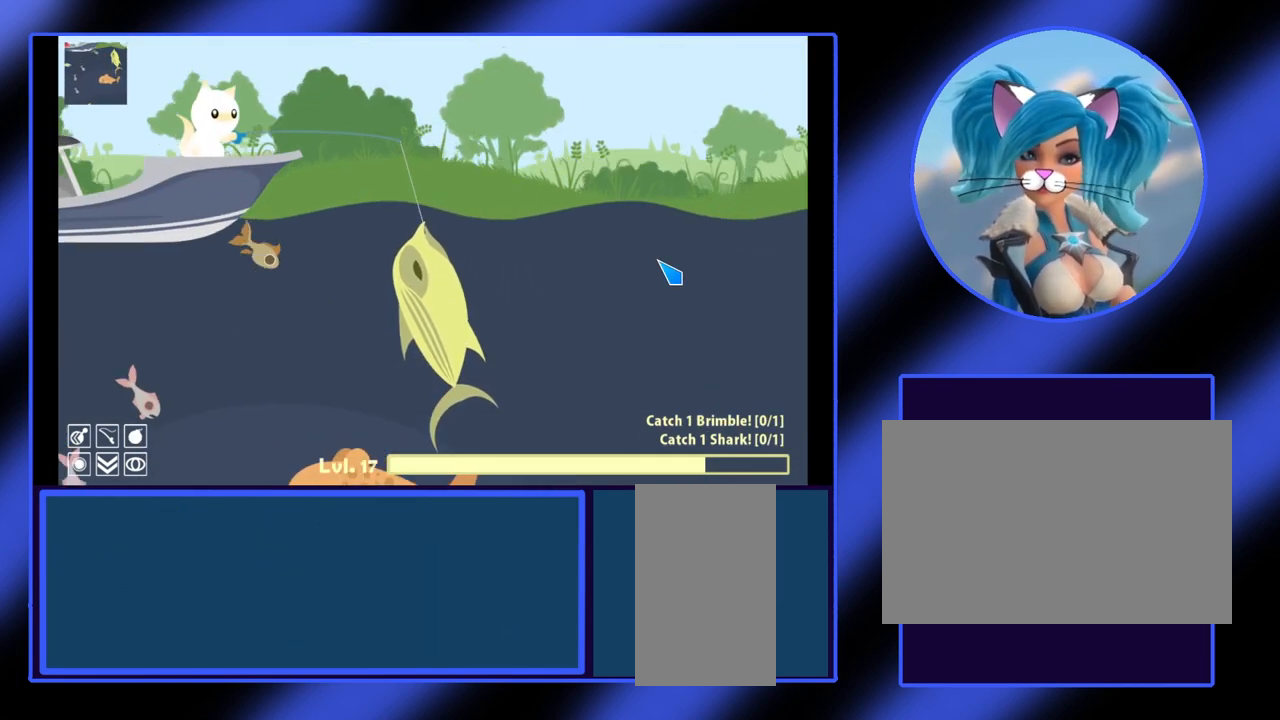
{"keys": [], "mouse": ["left"], "events": []}
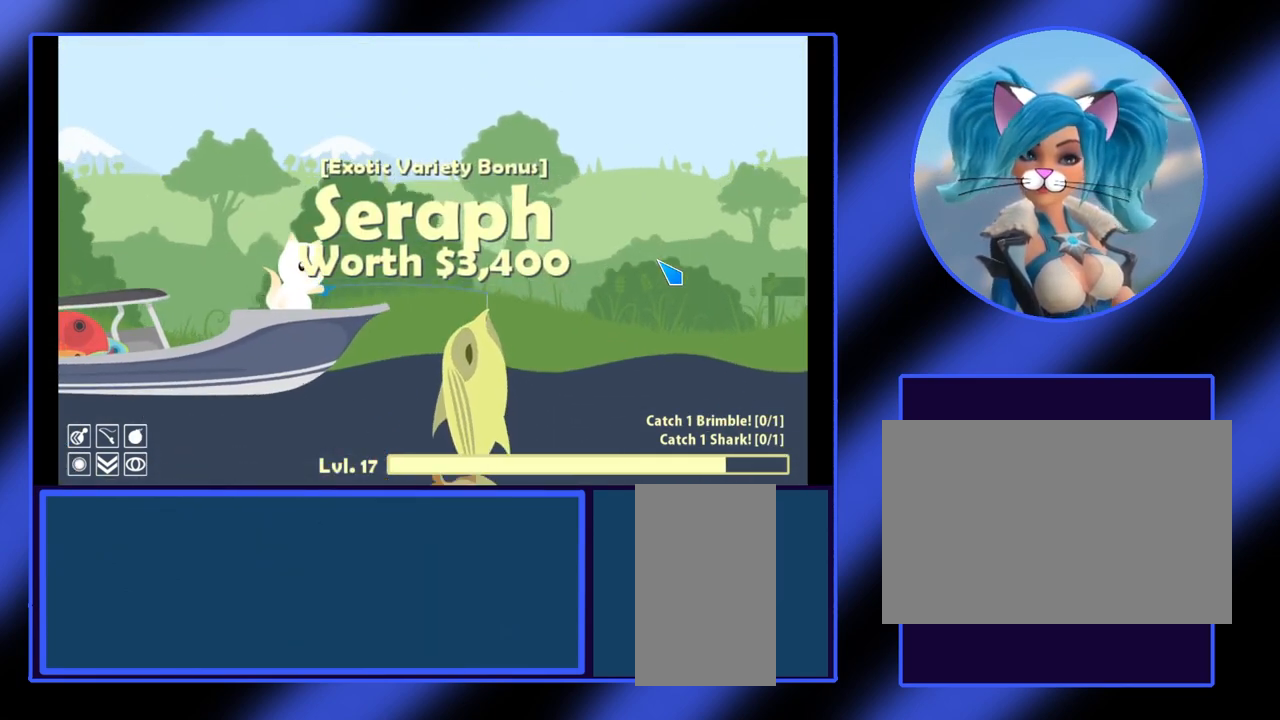
{"keys": [], "mouse": ["left"], "events": []}
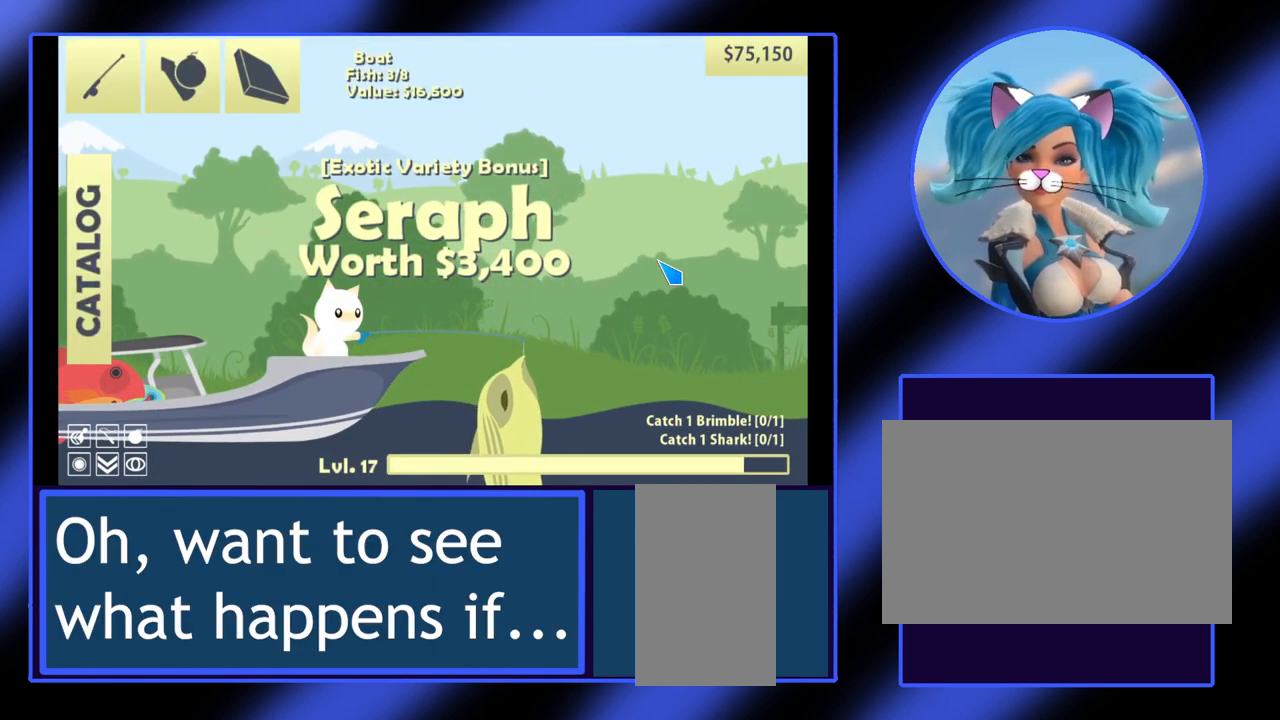
{"keys": [], "mouse": [], "events": [[67, "mouse_left", "up"]]}
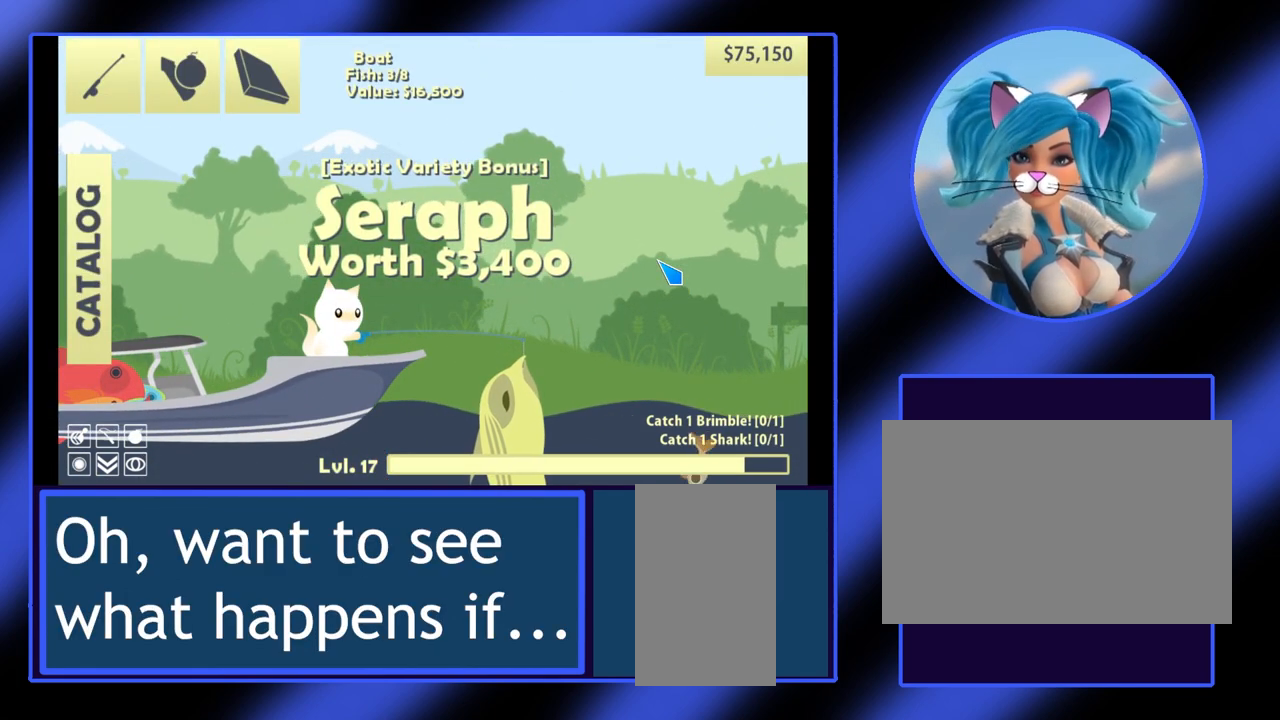
{"keys": [], "mouse": [], "events": []}
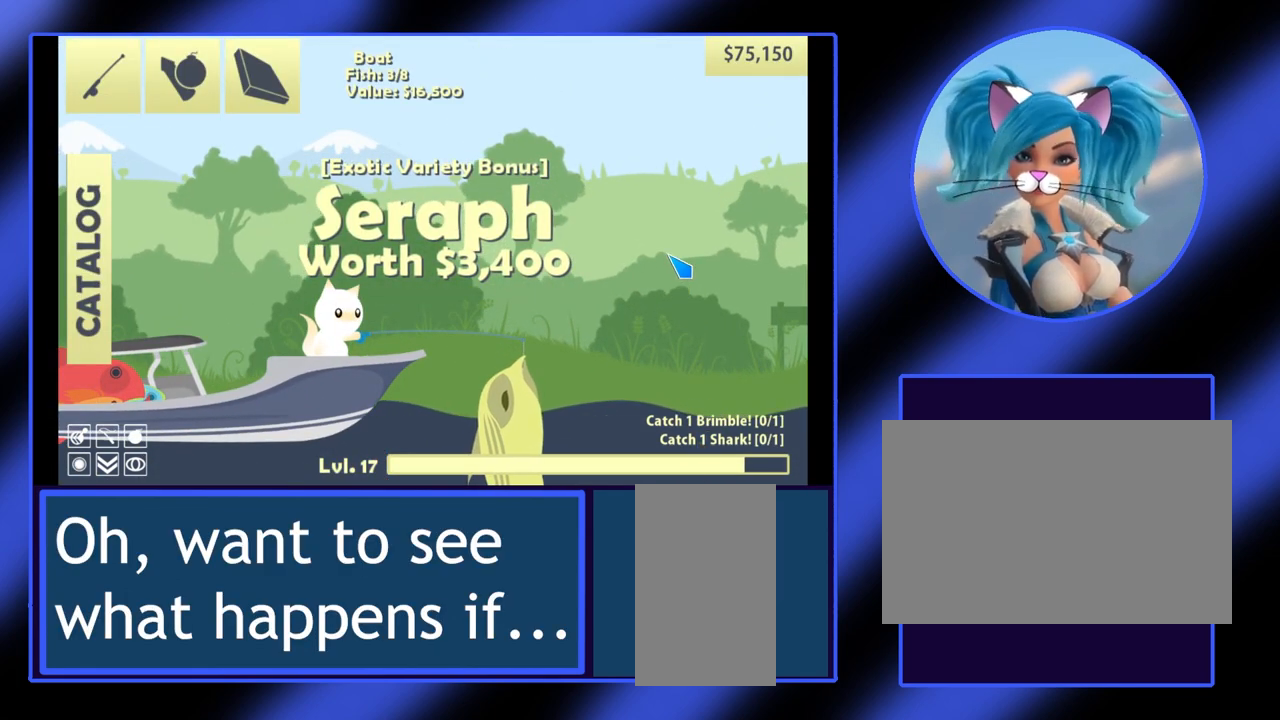
{"keys": [], "mouse": [], "events": []}
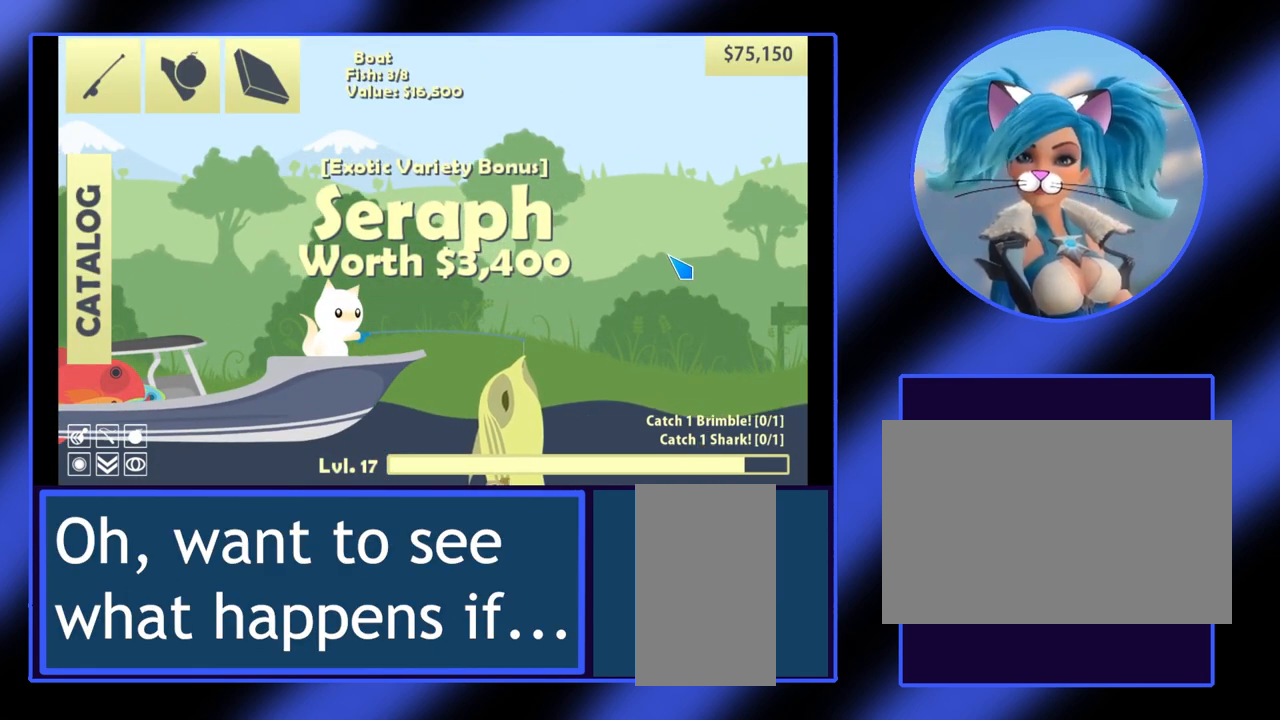
{"keys": [], "mouse": [], "events": []}
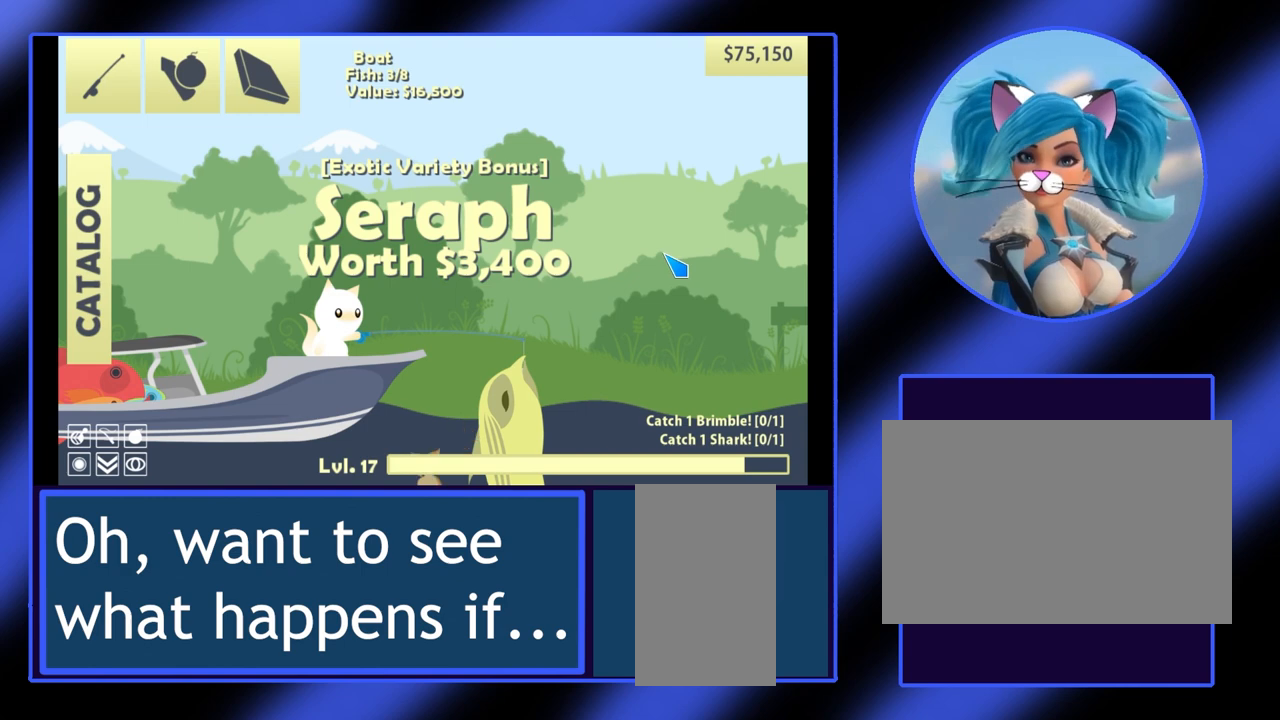
{"keys": [], "mouse": [], "events": []}
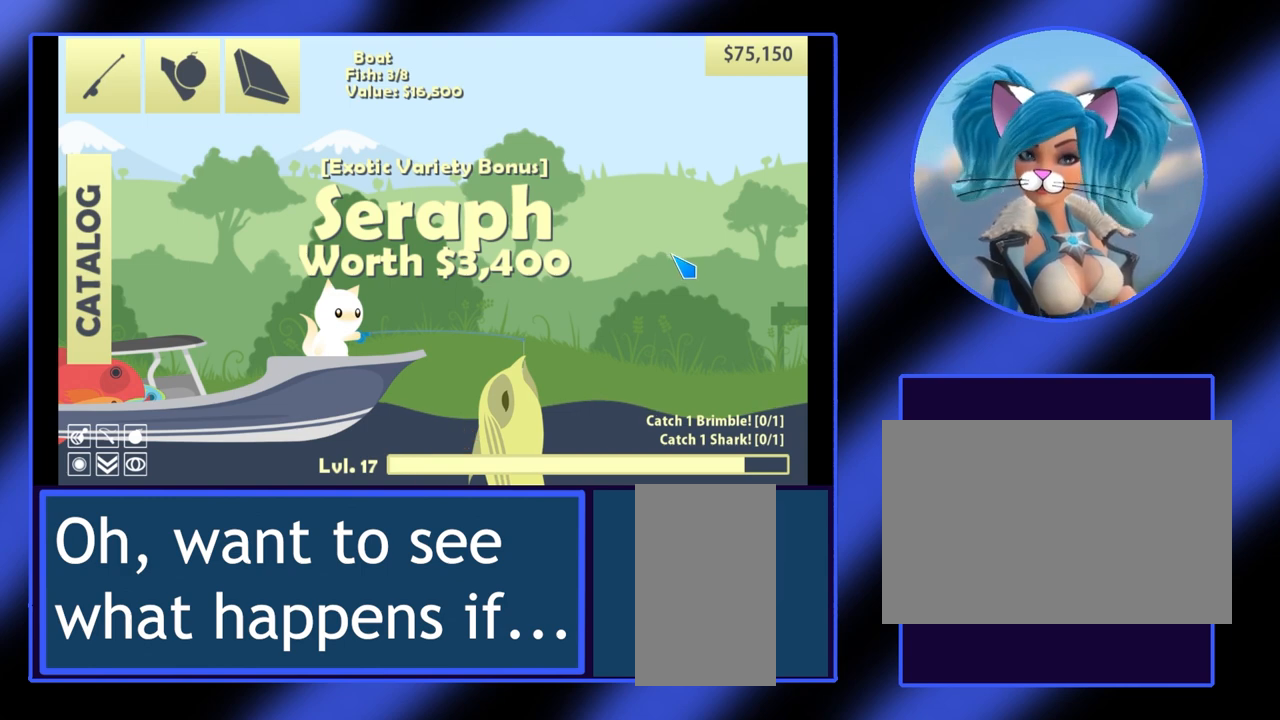
{"keys": [], "mouse": [], "events": []}
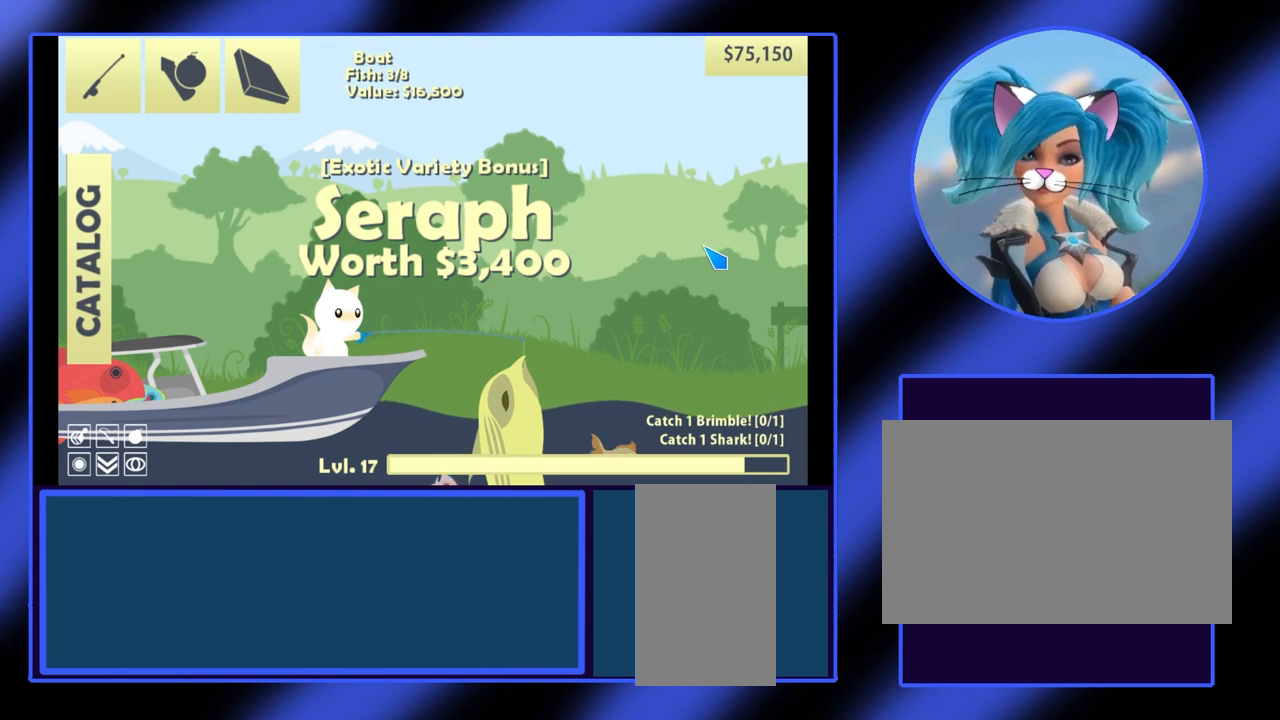
{"keys": [], "mouse": [], "events": []}
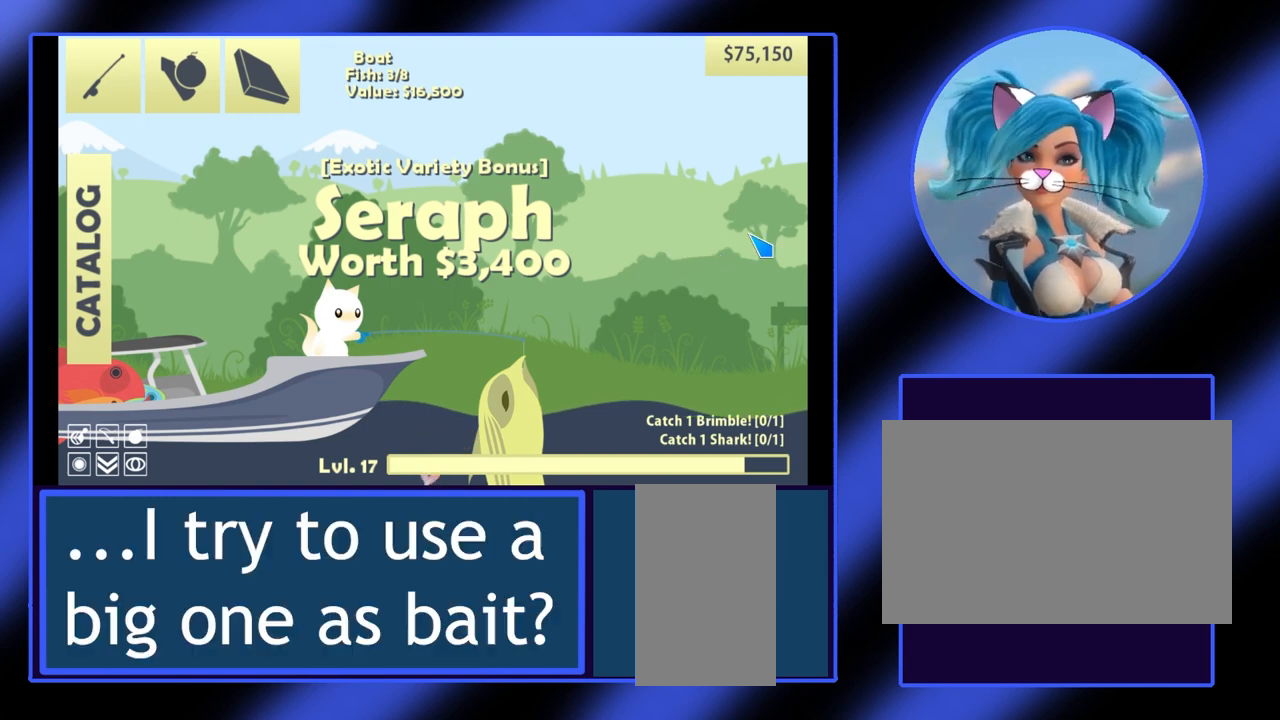
{"keys": [], "mouse": [], "events": []}
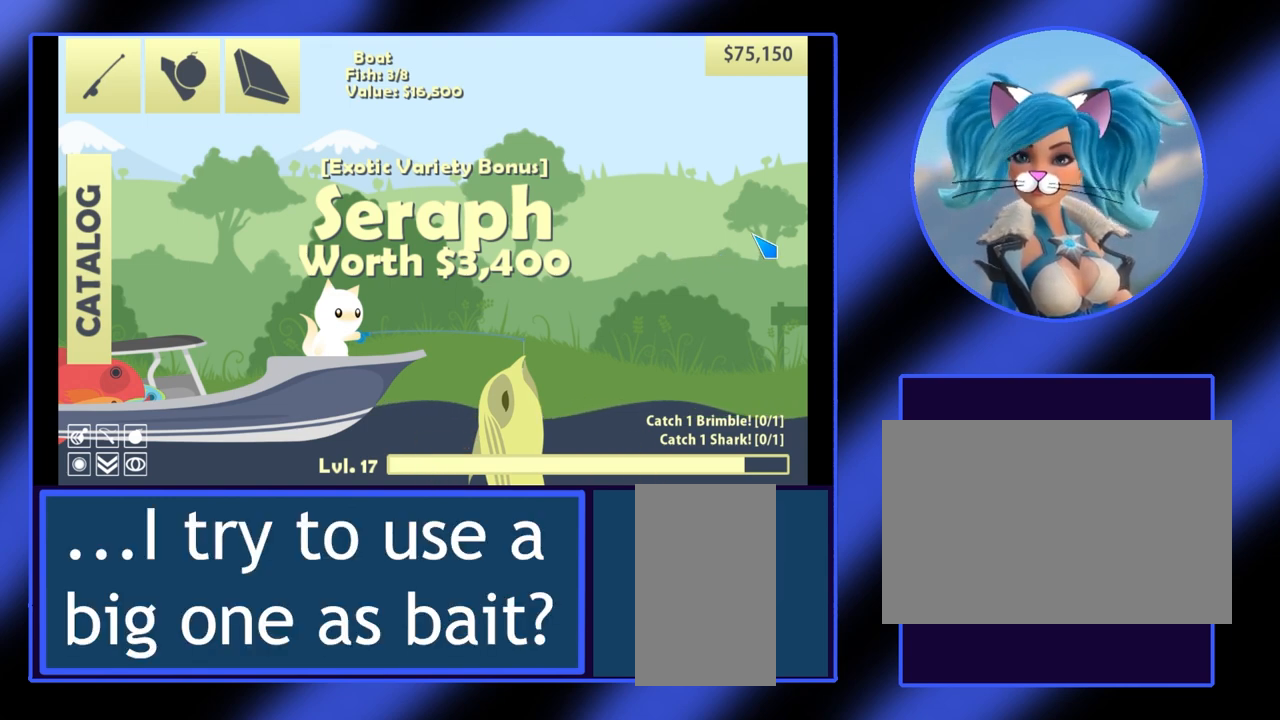
{"keys": [], "mouse": ["left"], "events": [[367, "mouse_left", "down"]]}
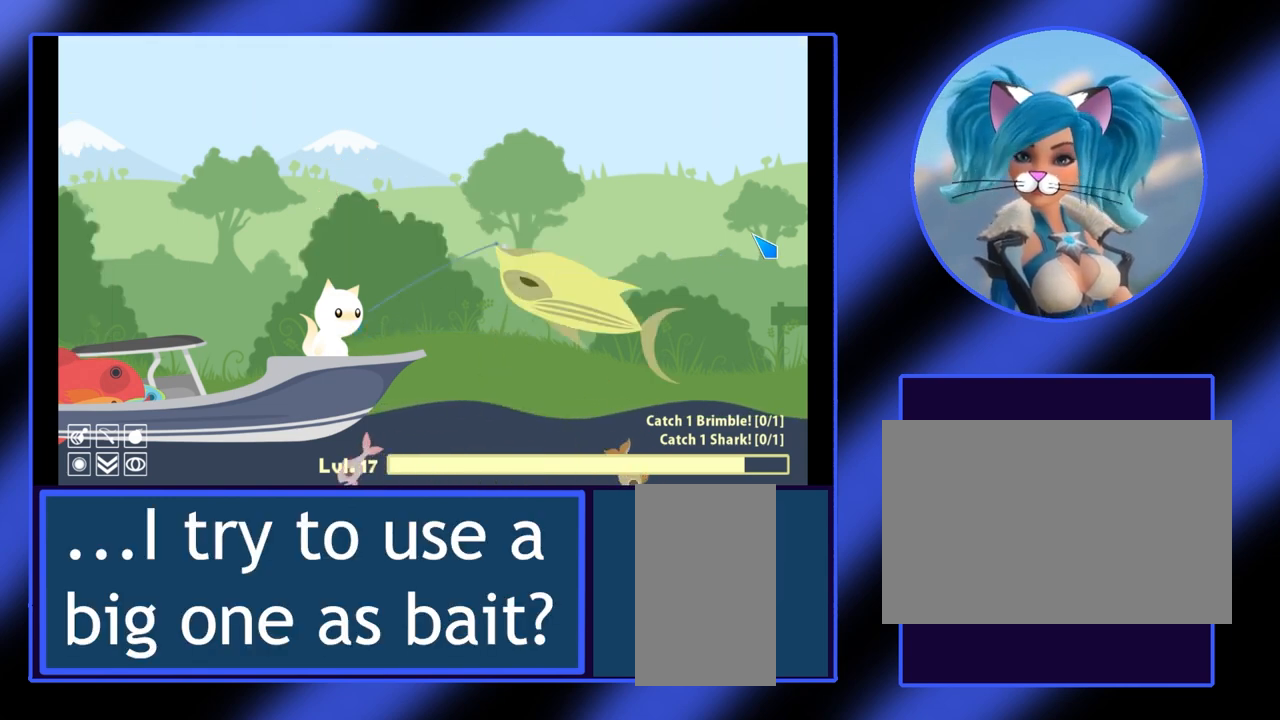
{"keys": [], "mouse": ["left"], "events": []}
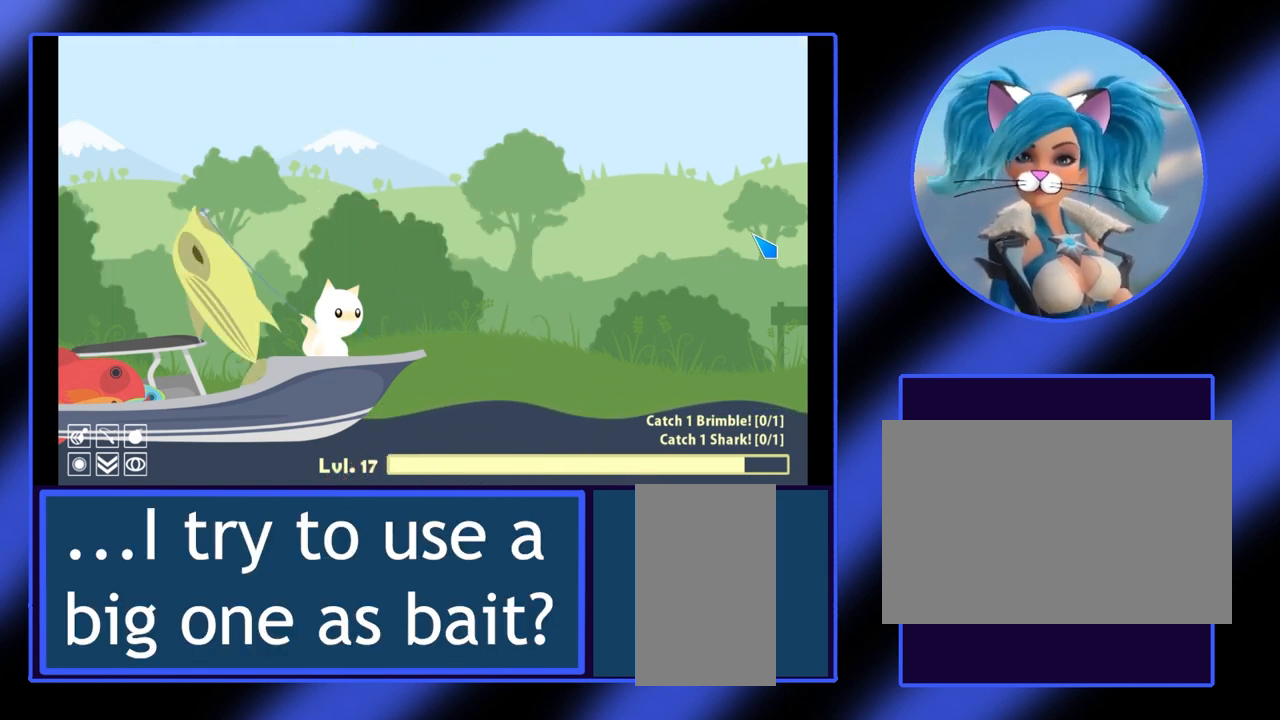
{"keys": [], "mouse": [], "events": [[133, "mouse_left", "up"]]}
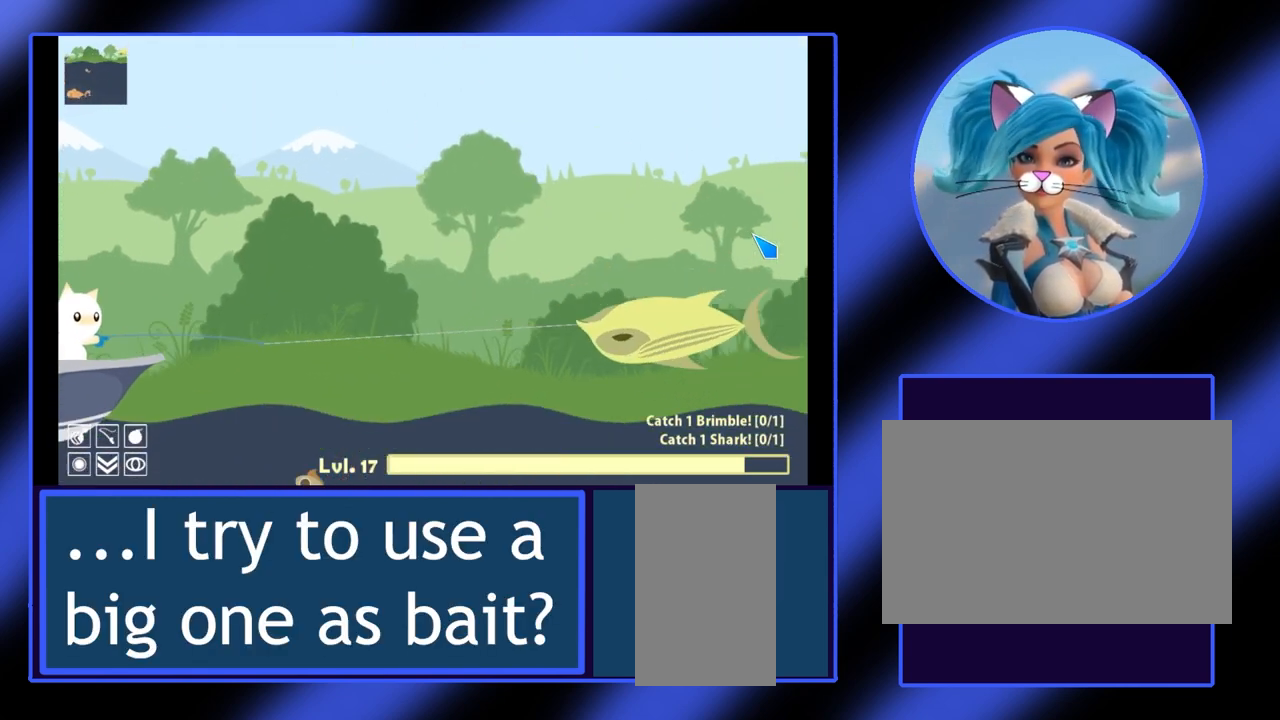
{"keys": [], "mouse": [], "events": []}
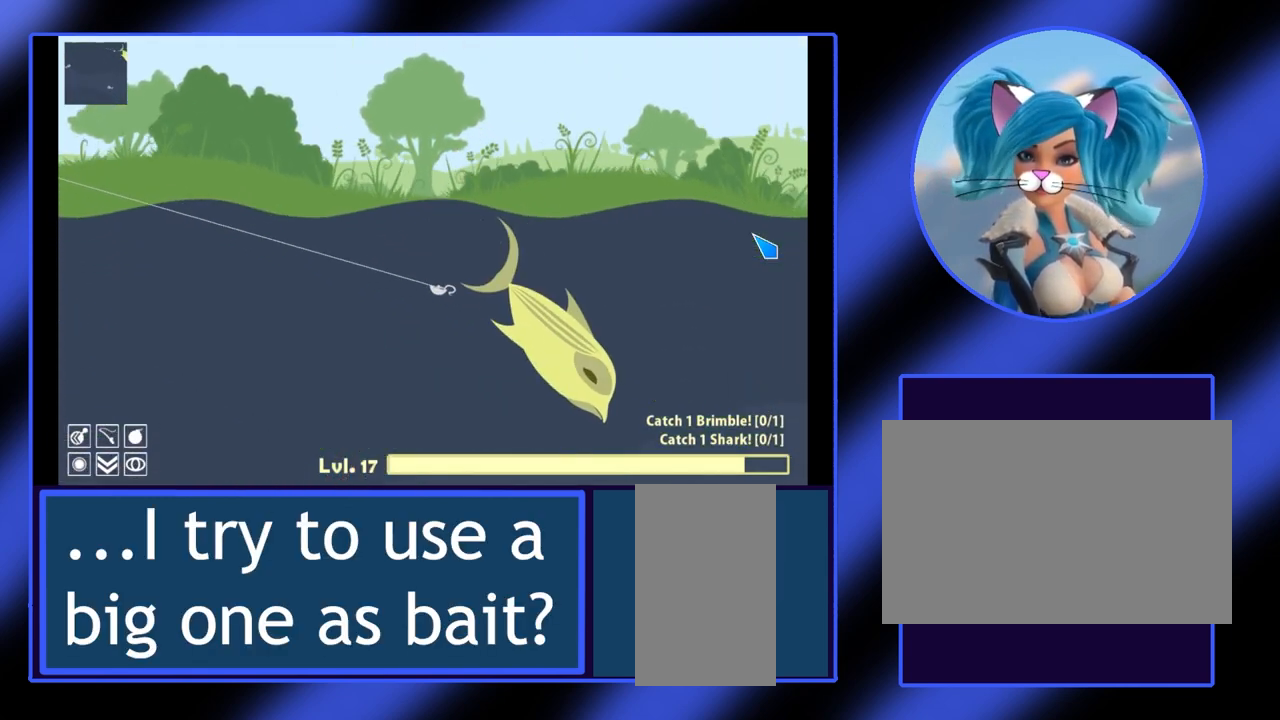
{"keys": [], "mouse": [], "events": []}
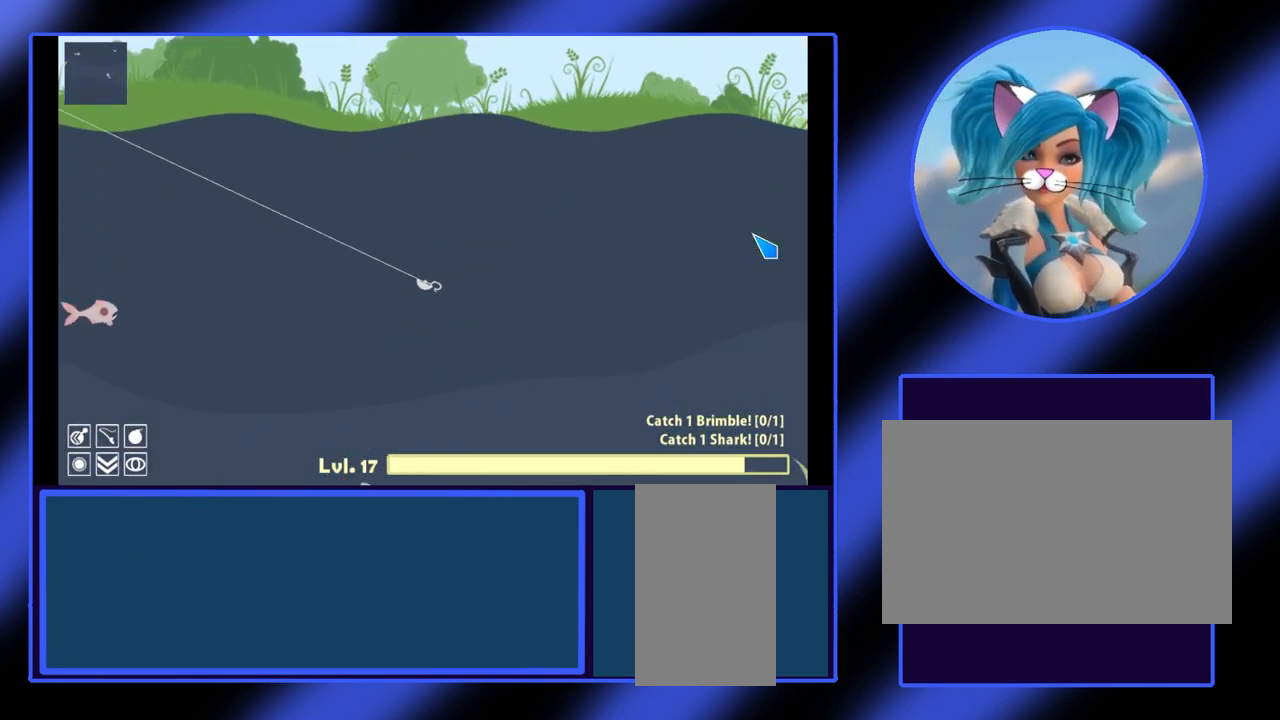
{"keys": [], "mouse": [], "events": []}
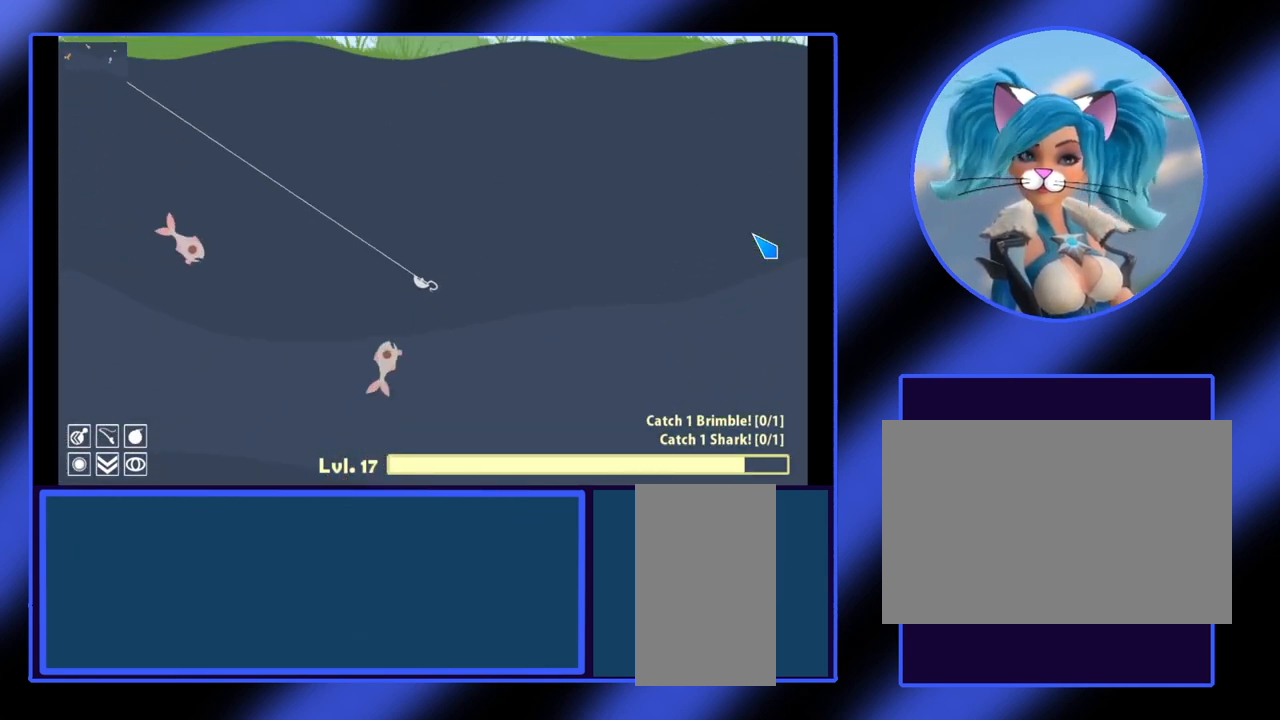
{"keys": [], "mouse": ["left"], "events": [[200, "mouse_left", "down"]]}
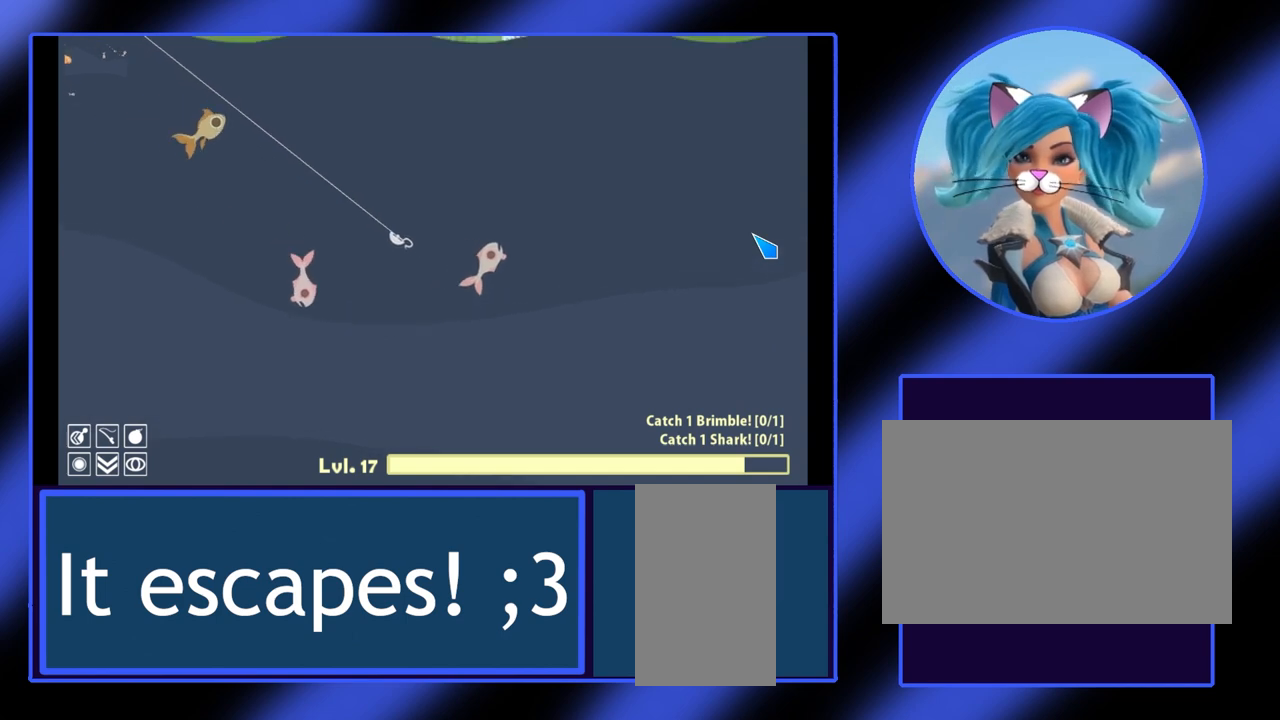
{"keys": [], "mouse": ["left"], "events": [[233, "mouse_left", "up"], [400, "mouse_left", "down"]]}